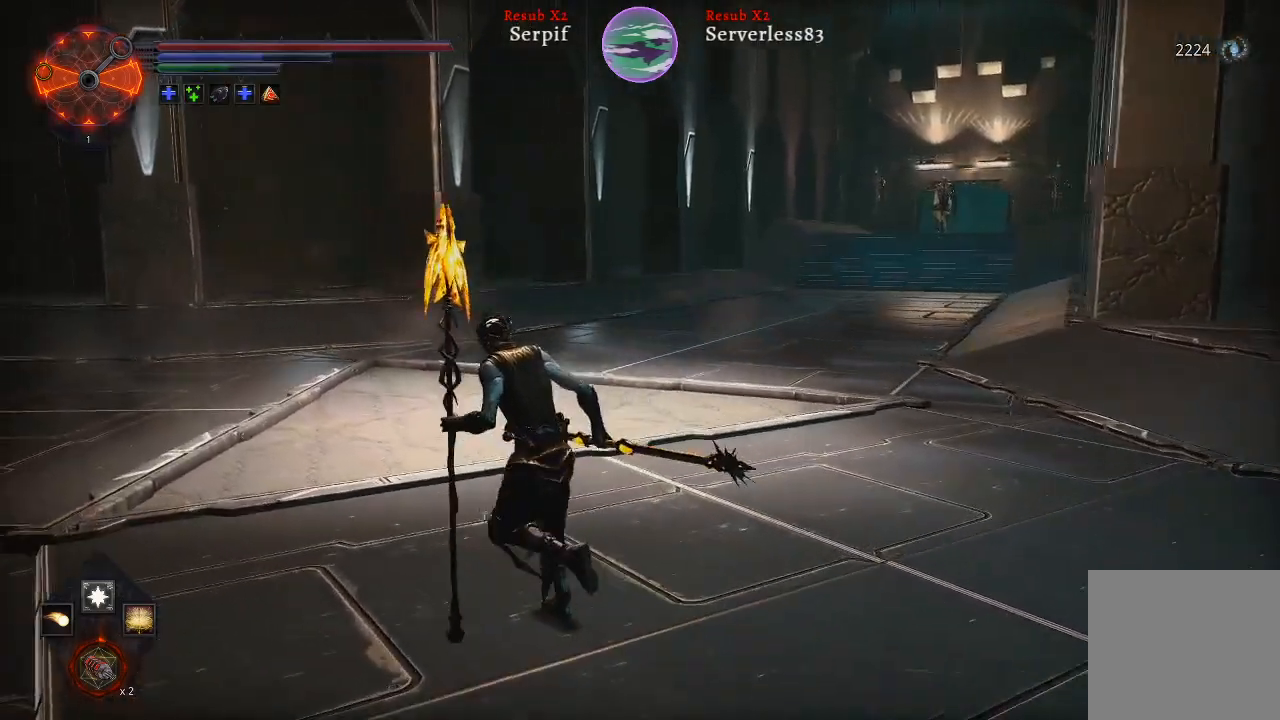
Gameplay with a controller (Xbox layout); each line is a JSON object with the inputs held at the frame after it. "events" lists button and stick changes between this image and that frame as [ms after this image, input, new state], when the widget could be followed in between.
{"buttons": ["L2"], "left_stick": "up-left", "right_stick": "left", "events": [[67, "right_stick", "left"]]}
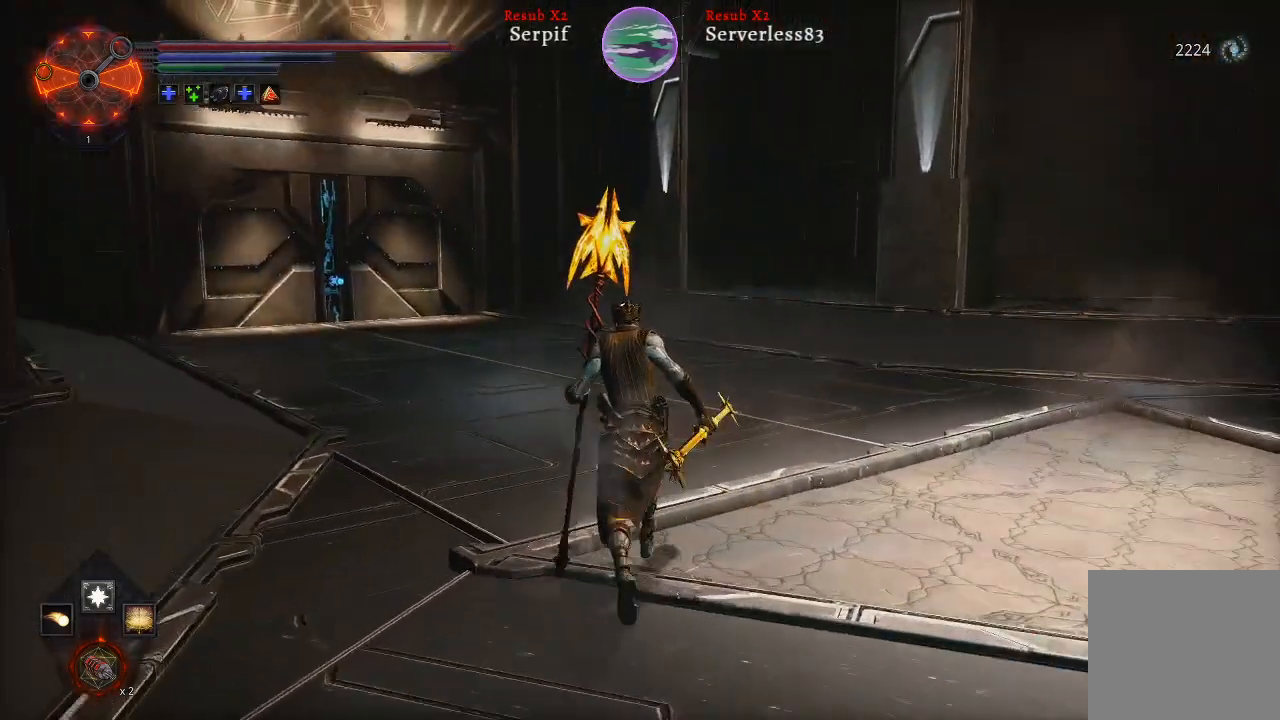
{"buttons": ["L2"], "left_stick": "up", "right_stick": "left", "events": [[17, "left_stick", "up"], [17, "right_stick", "center"], [333, "right_stick", "left"]]}
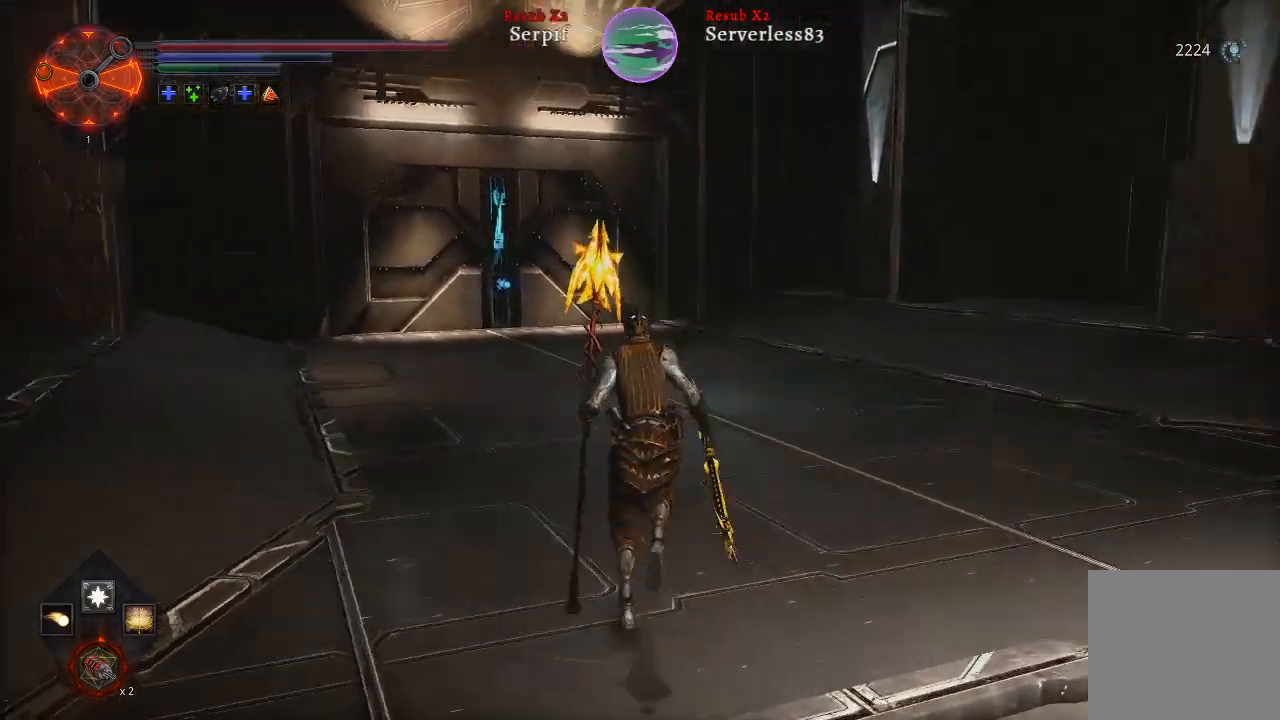
{"buttons": ["L2"], "left_stick": "up", "right_stick": "center", "events": [[133, "right_stick", "center"]]}
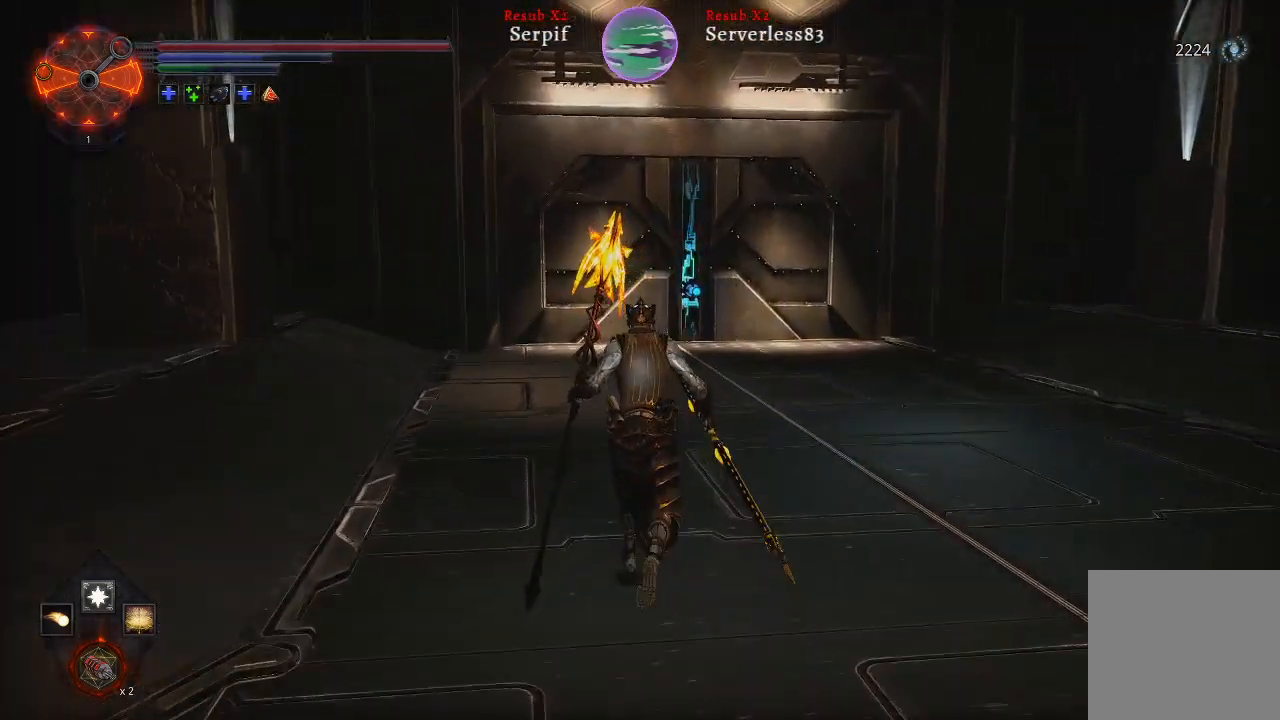
{"buttons": ["L2"], "left_stick": "up", "right_stick": "center", "events": []}
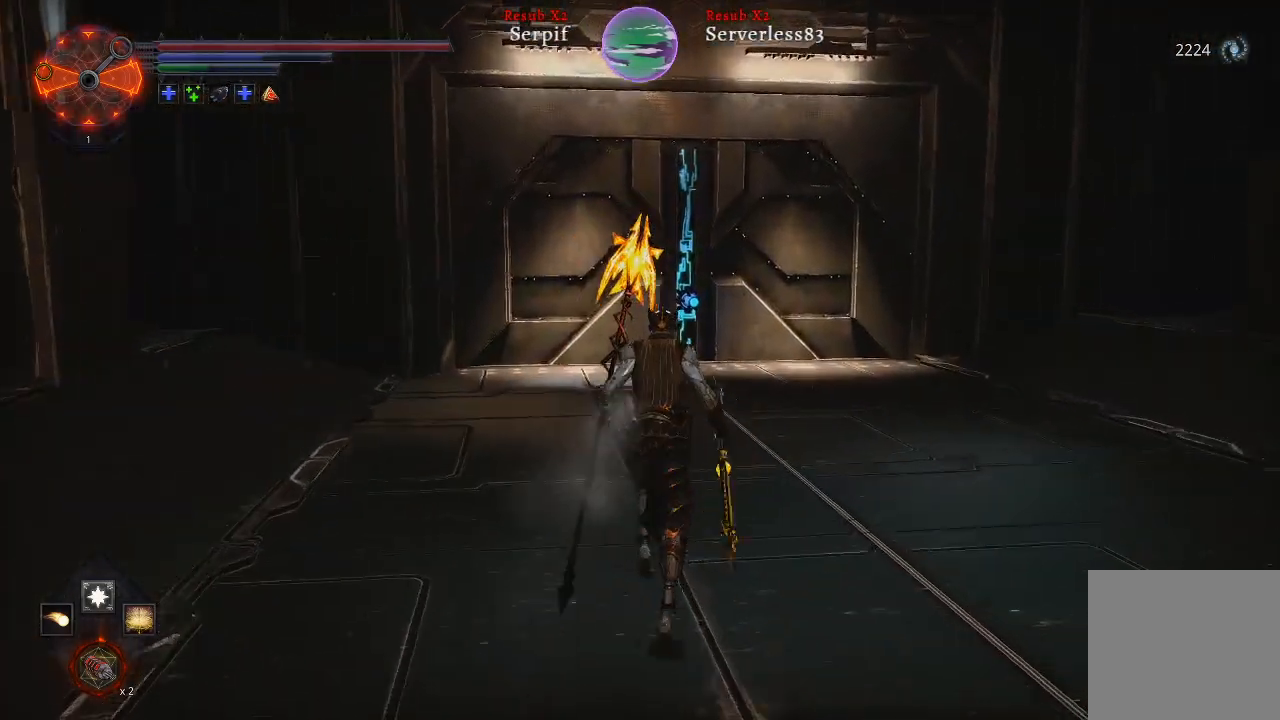
{"buttons": ["L2"], "left_stick": "up", "right_stick": "center", "events": [[117, "right_stick", "left"], [283, "right_stick", "center"]]}
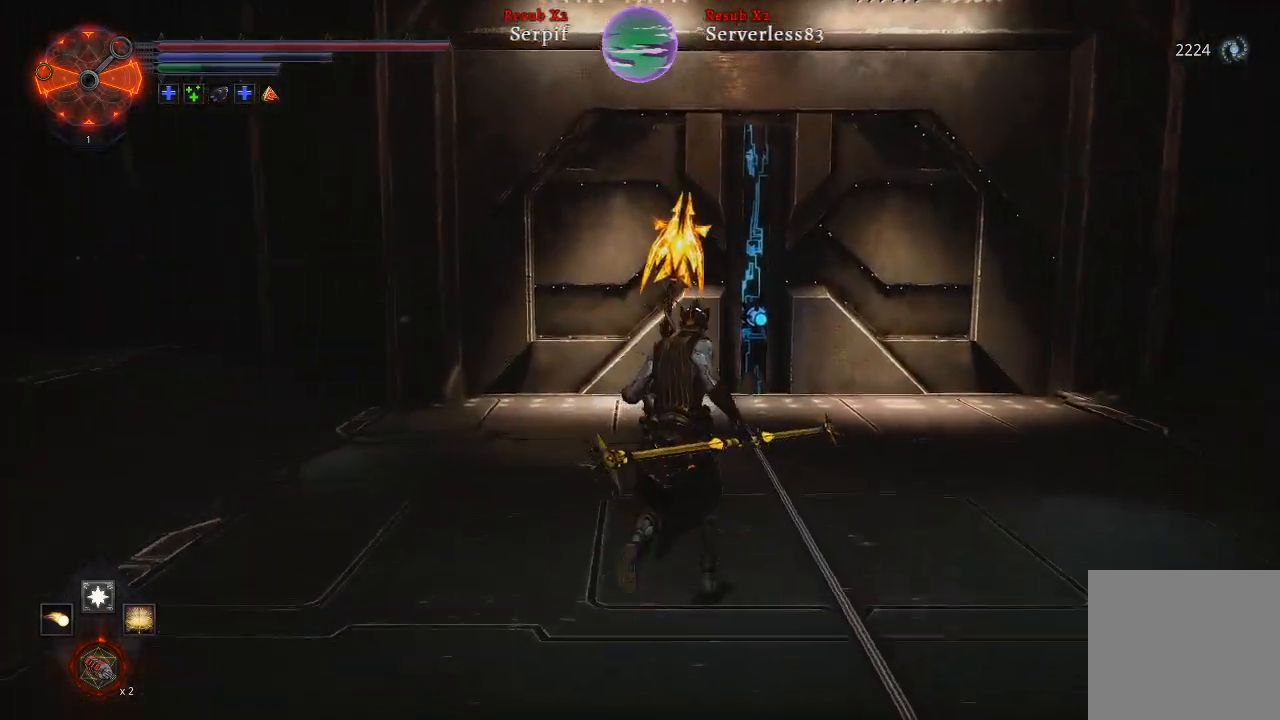
{"buttons": ["L2"], "left_stick": "up", "right_stick": "center", "events": []}
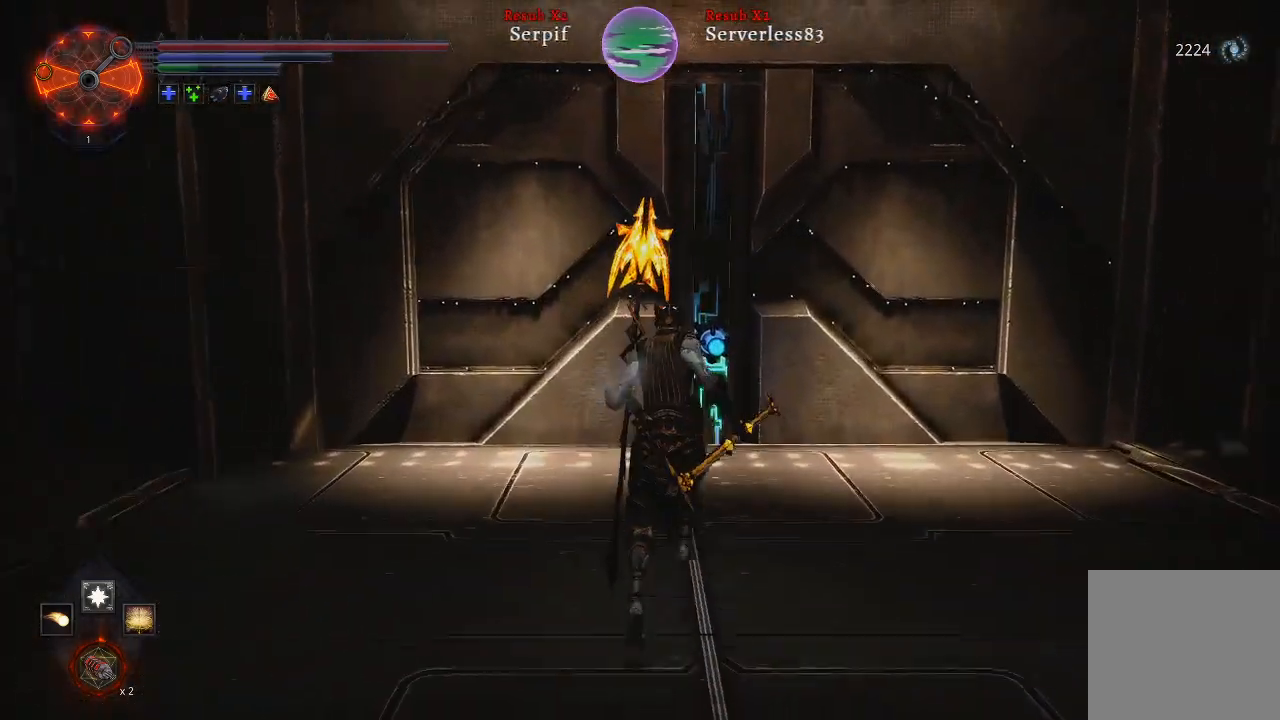
{"buttons": [], "left_stick": "center", "right_stick": "center", "events": [[267, "L2", "up"], [333, "left_stick", "center"], [367, "X", "down"], [450, "X", "up"]]}
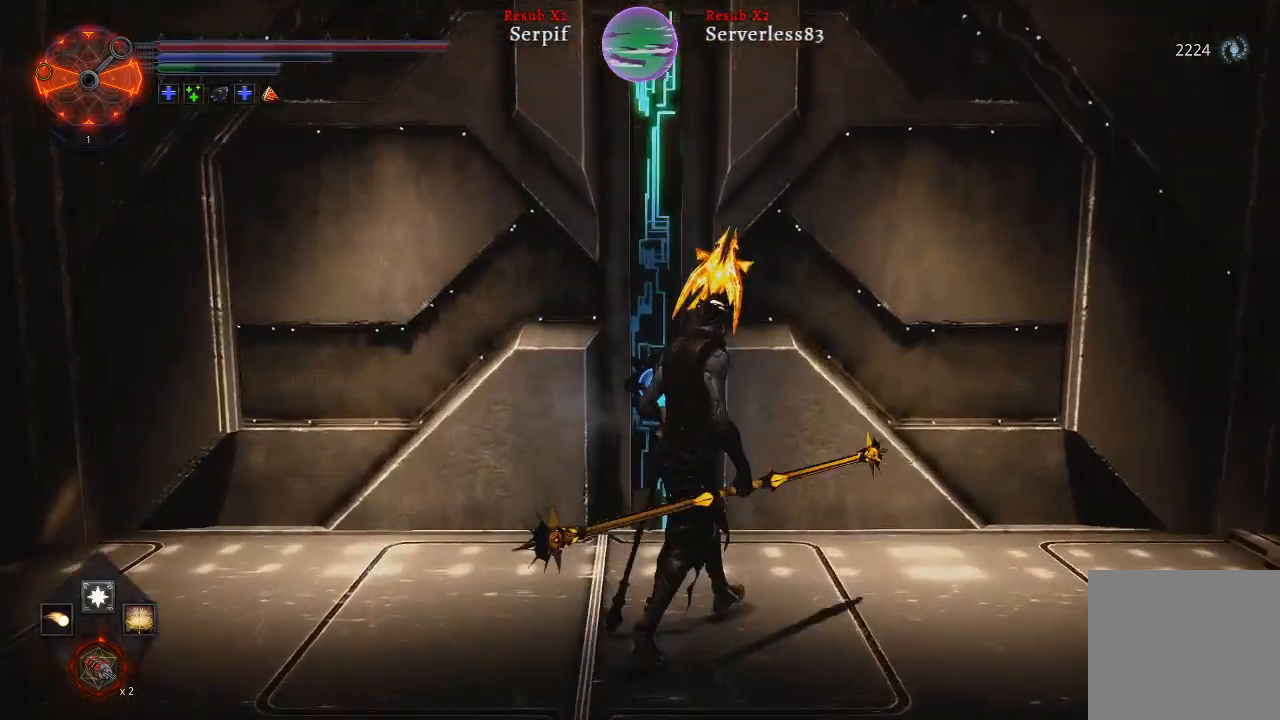
{"buttons": [], "left_stick": "up-left", "right_stick": "center", "events": [[317, "left_stick", "up-left"]]}
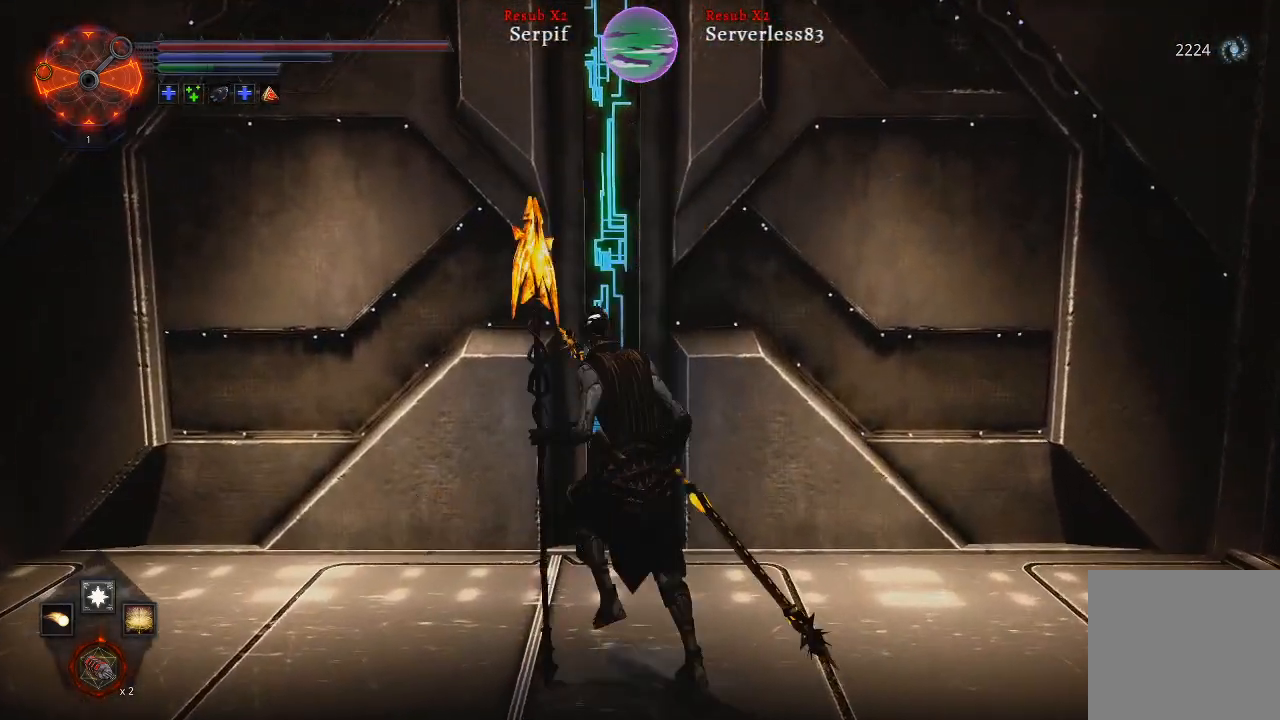
{"buttons": [], "left_stick": "center", "right_stick": "center", "events": [[83, "X", "down"], [83, "left_stick", "center"], [167, "X", "up"]]}
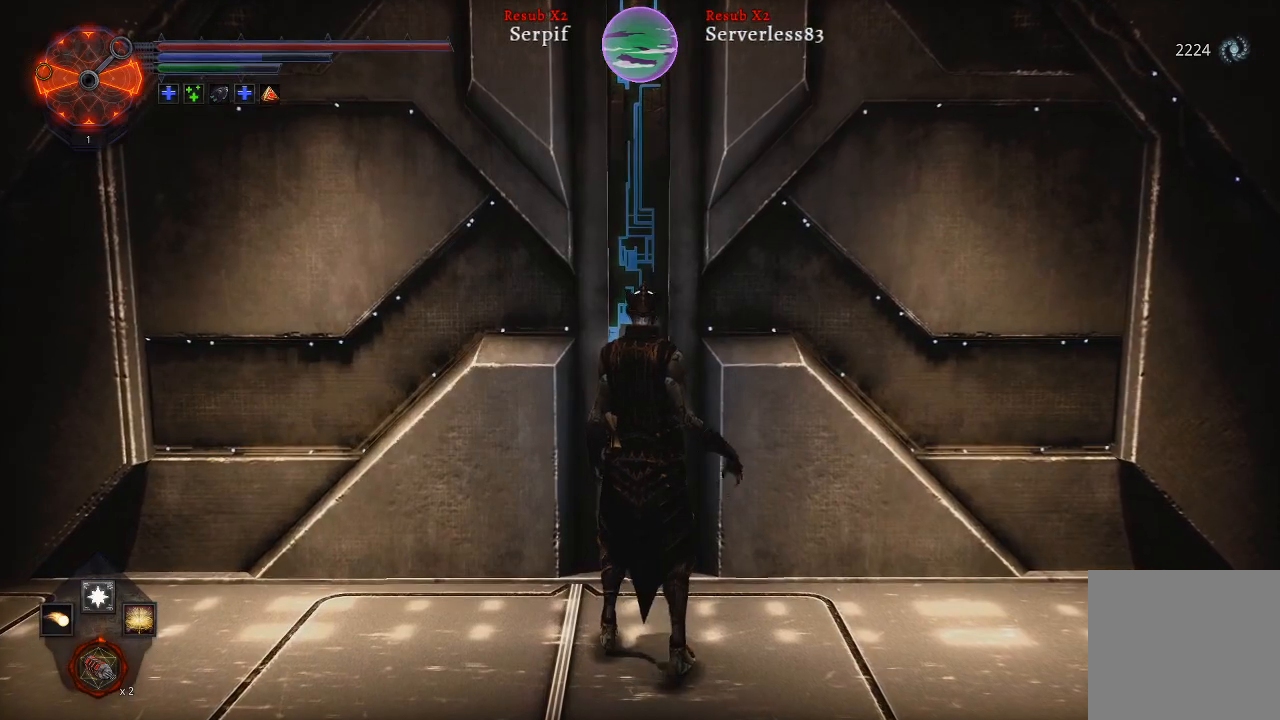
{"buttons": [], "left_stick": "center", "right_stick": "center", "events": []}
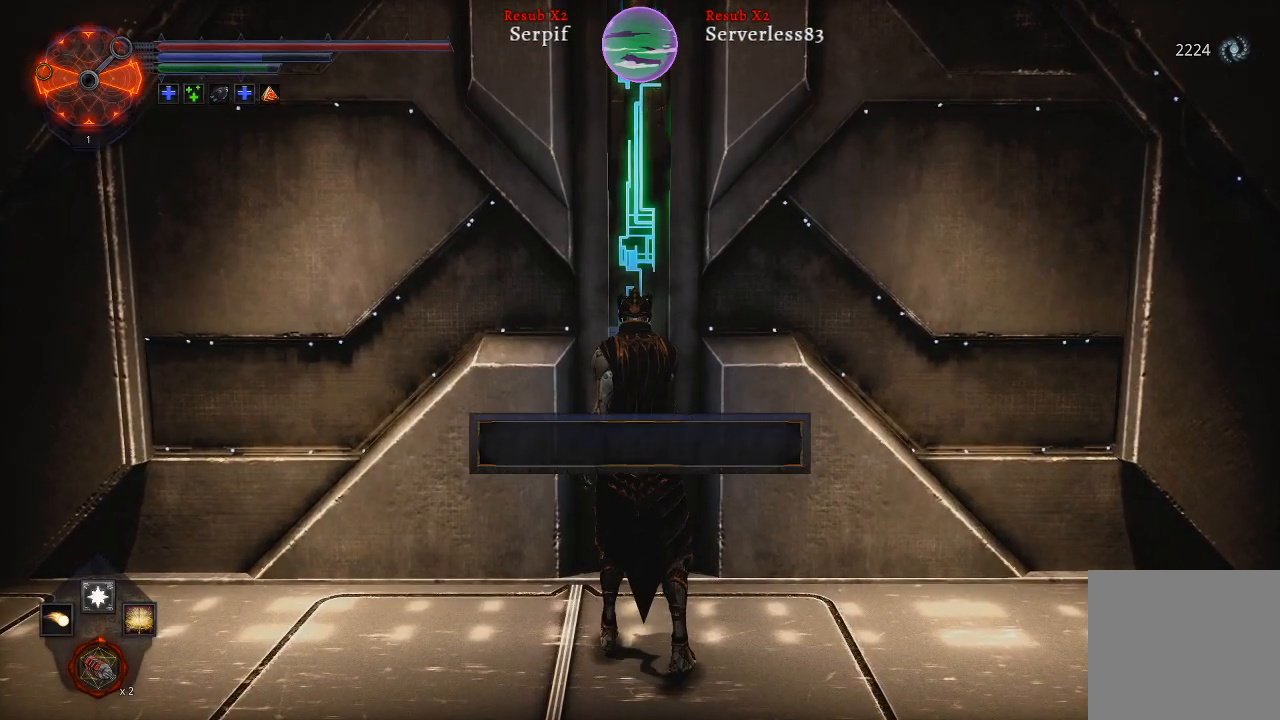
{"buttons": [], "left_stick": "center", "right_stick": "center", "events": []}
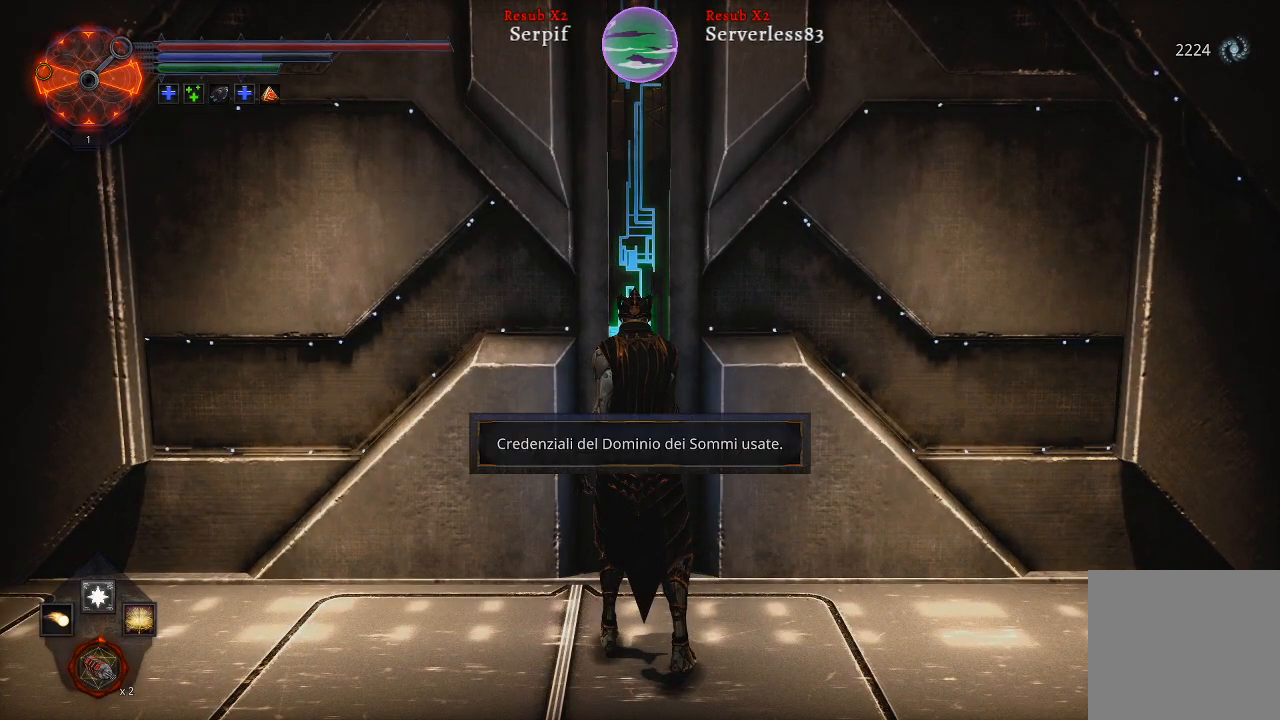
{"buttons": [], "left_stick": "center", "right_stick": "center", "events": []}
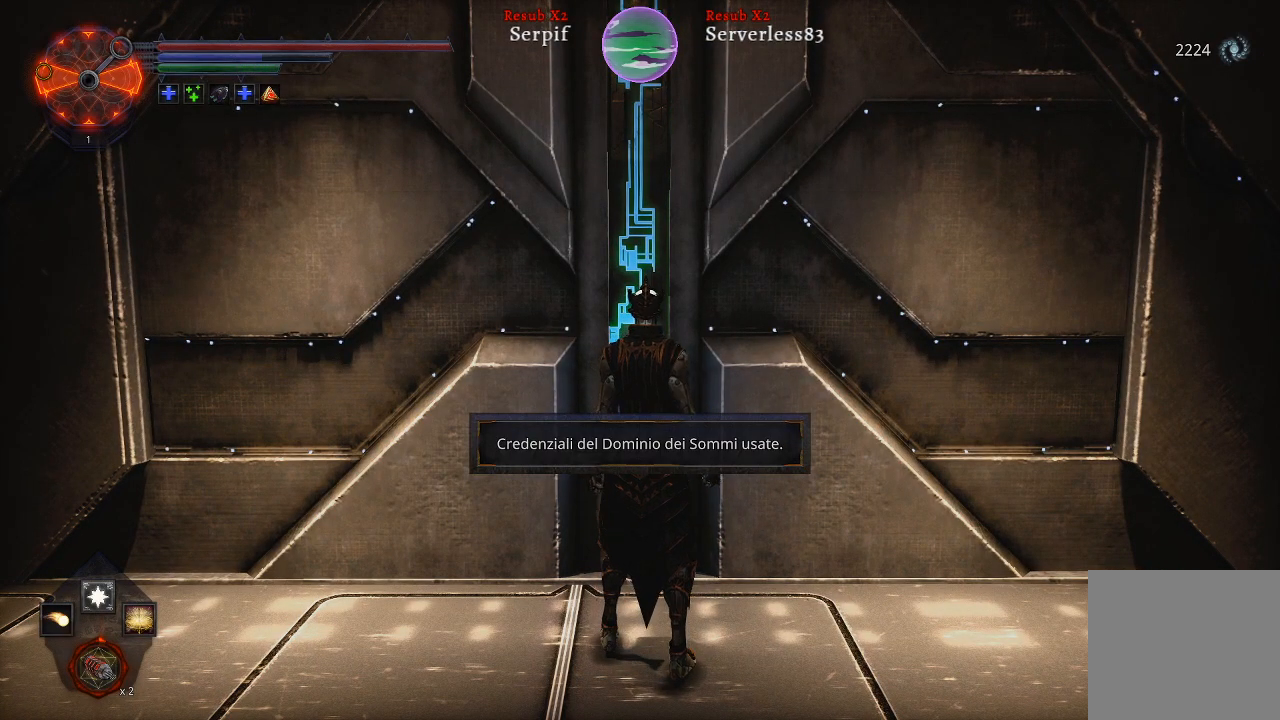
{"buttons": [], "left_stick": "center", "right_stick": "center", "events": []}
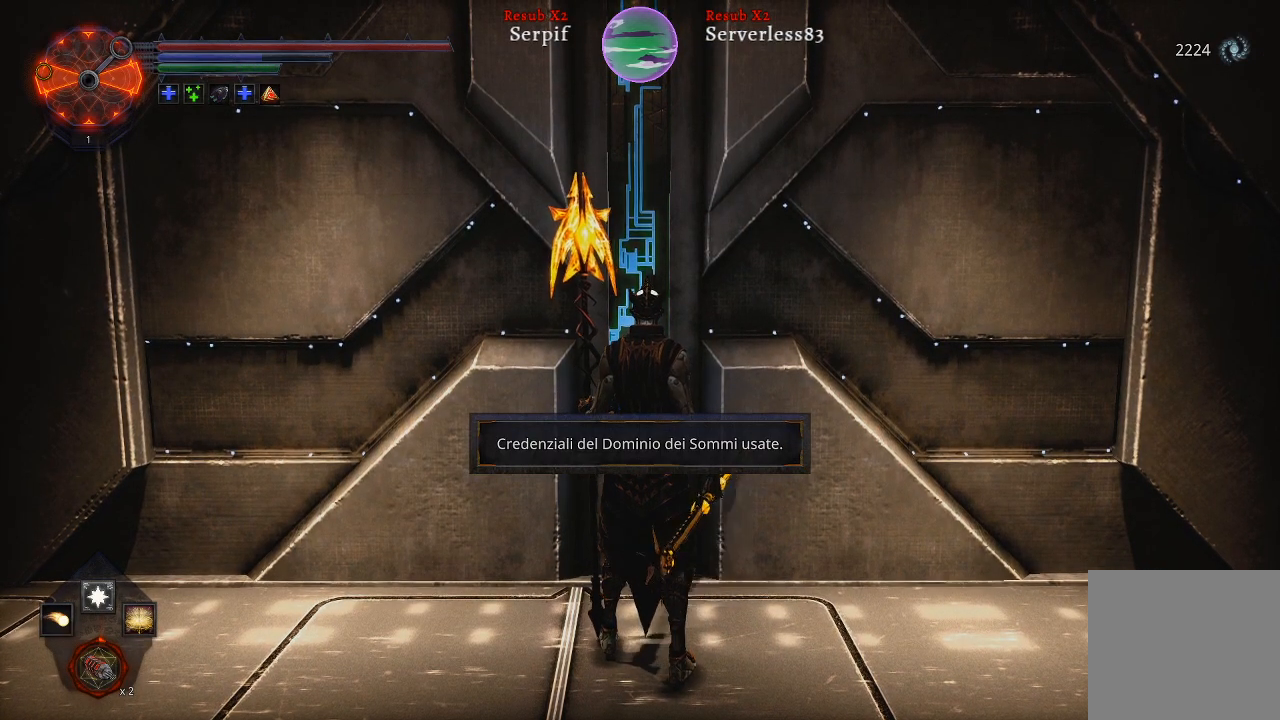
{"buttons": [], "left_stick": "center", "right_stick": "center", "events": []}
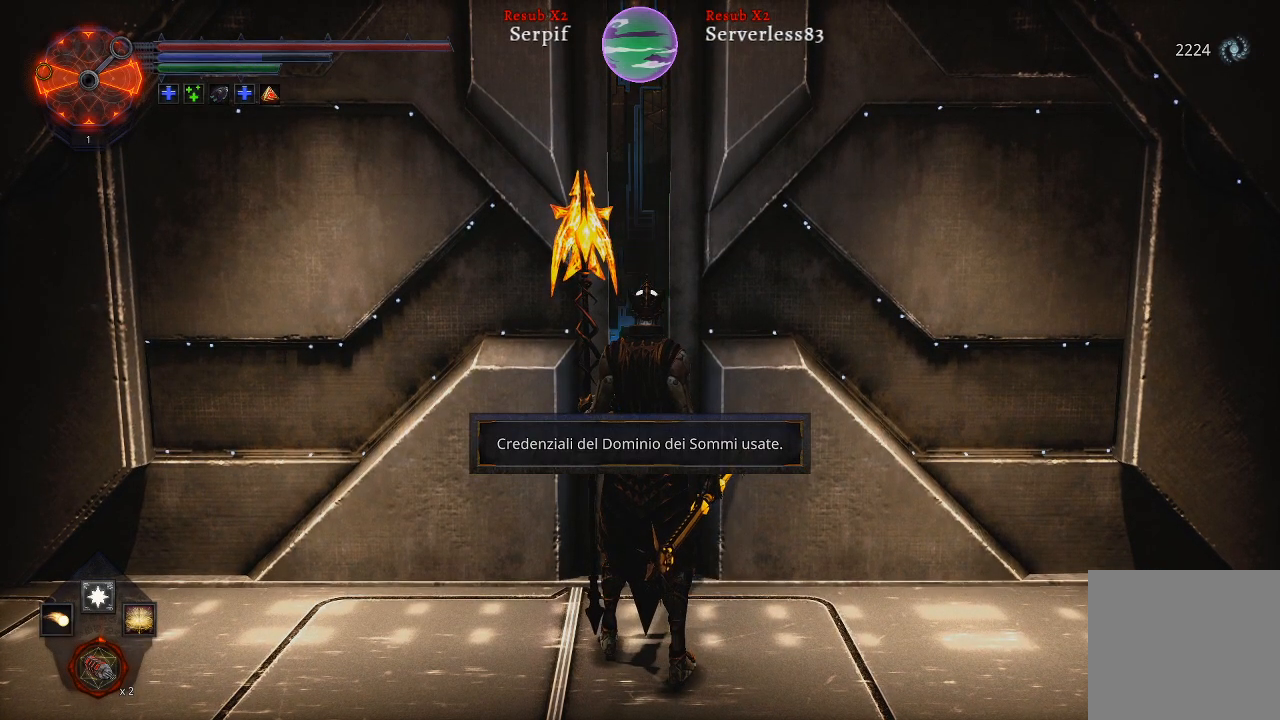
{"buttons": [], "left_stick": "center", "right_stick": "center", "events": [[17, "right_stick", "left"], [167, "right_stick", "center"]]}
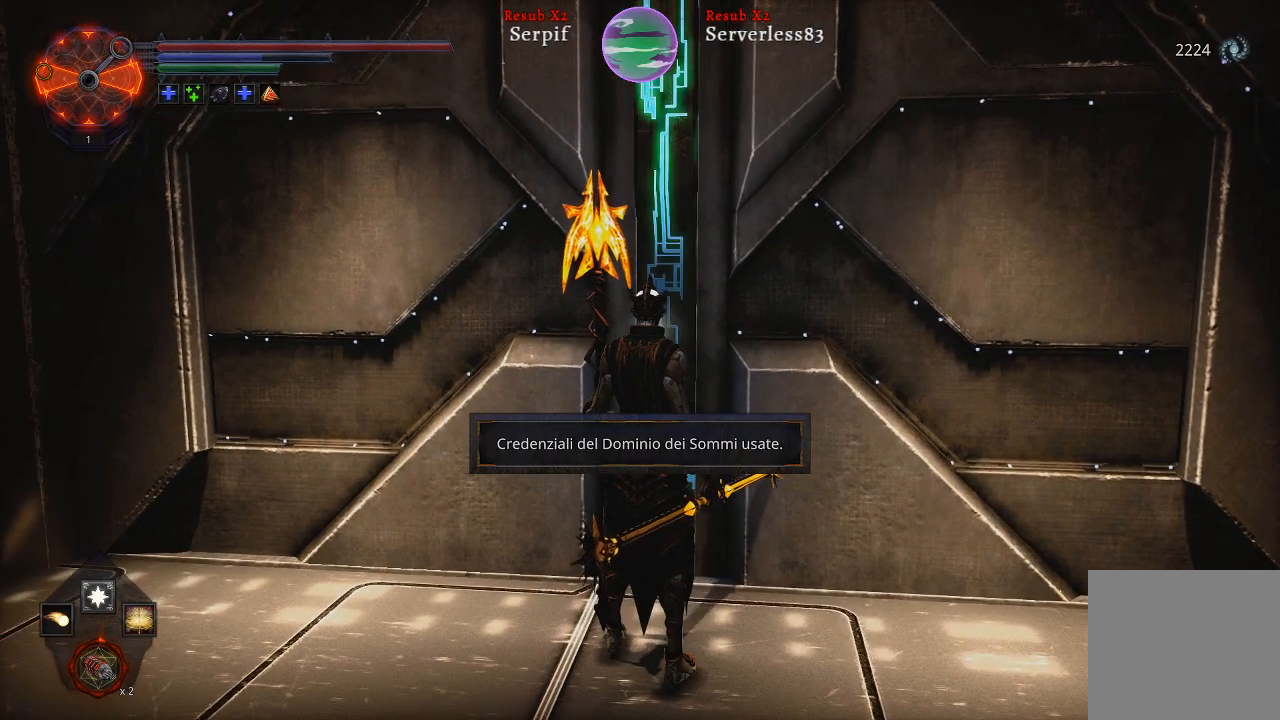
{"buttons": [], "left_stick": "center", "right_stick": "center", "events": []}
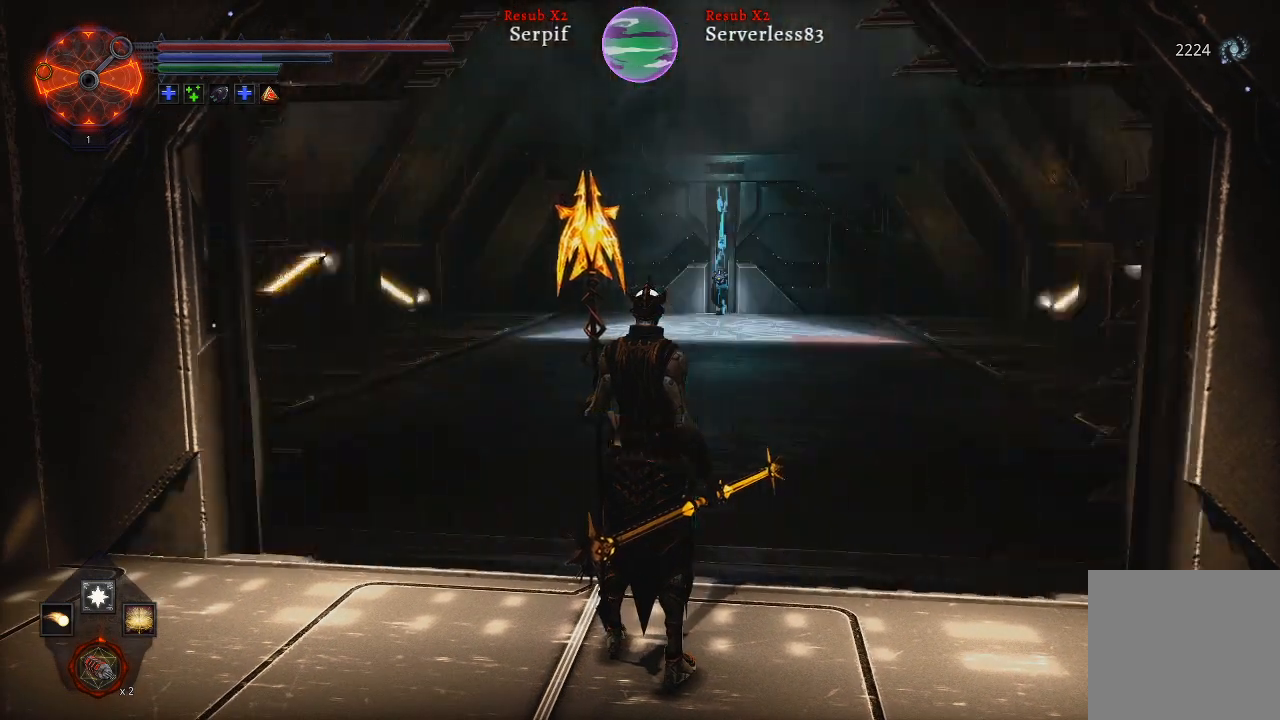
{"buttons": [], "left_stick": "up", "right_stick": "center", "events": [[100, "left_stick", "up"]]}
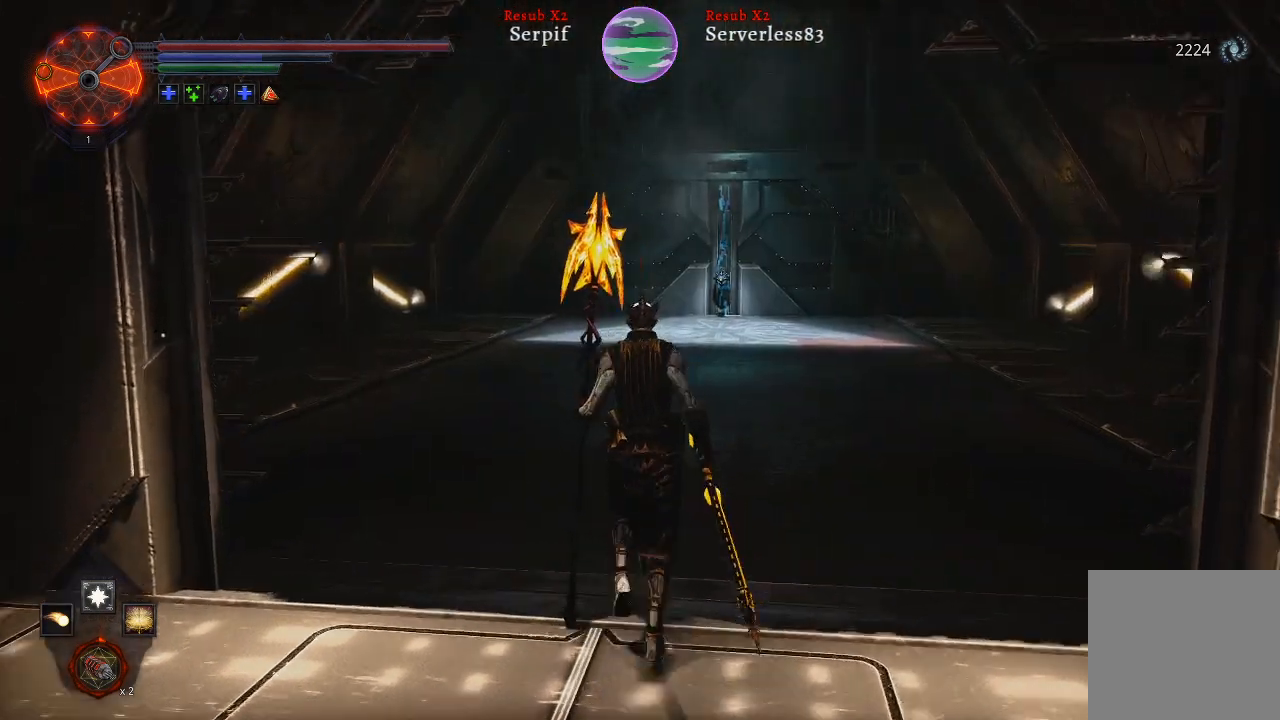
{"buttons": ["L2"], "left_stick": "up", "right_stick": "right", "events": [[283, "right_stick", "right"], [400, "L2", "down"]]}
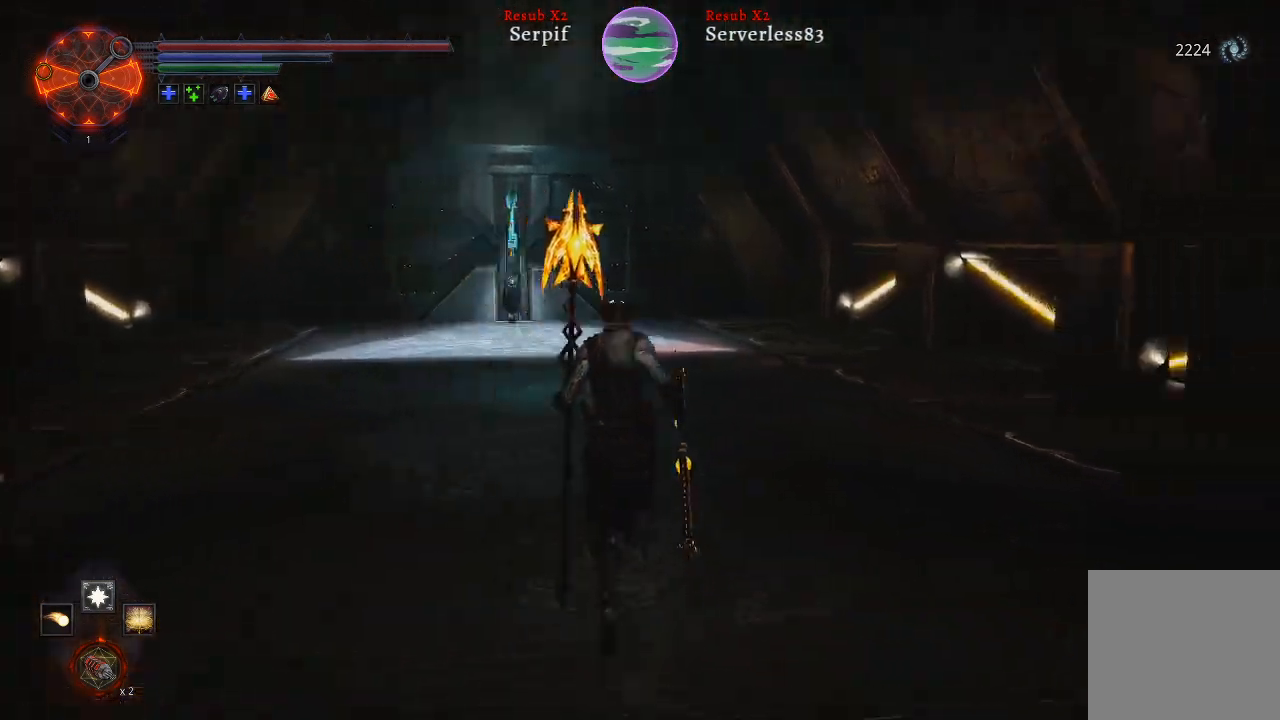
{"buttons": ["L2"], "left_stick": "up", "right_stick": "left", "events": [[50, "right_stick", "center"], [483, "right_stick", "left"]]}
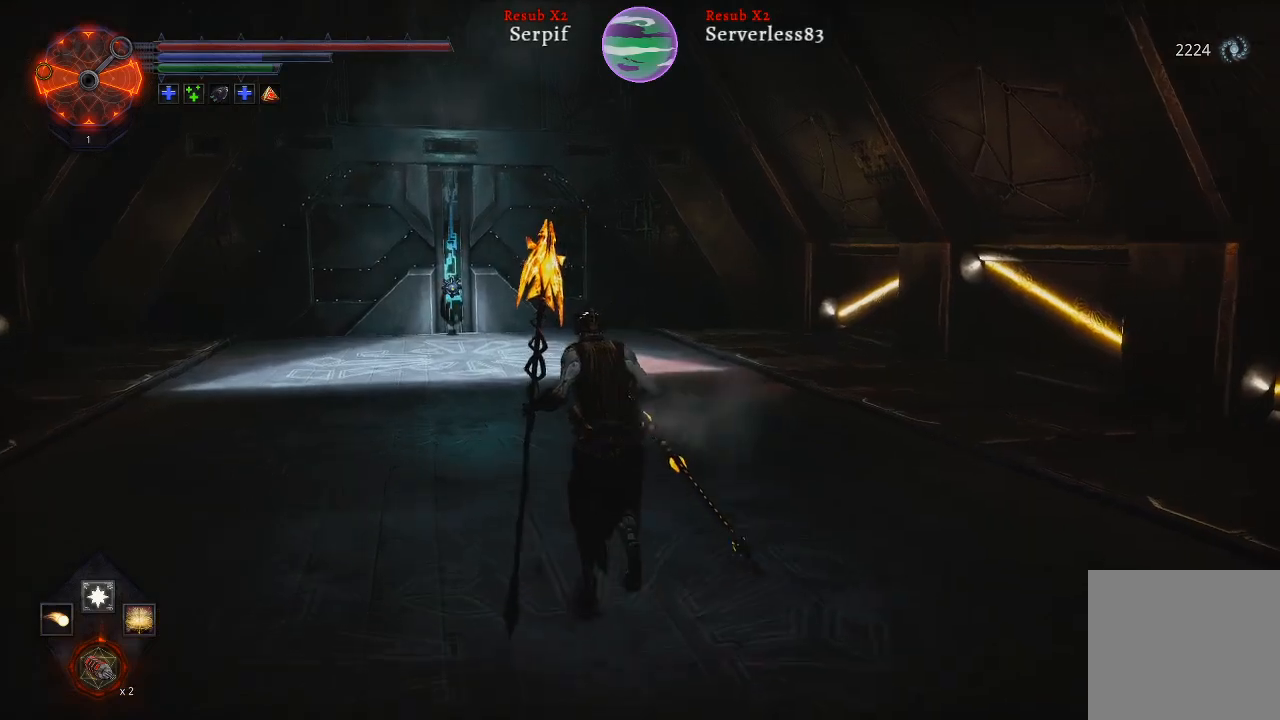
{"buttons": ["L2"], "left_stick": "up", "right_stick": "center", "events": [[167, "right_stick", "center"]]}
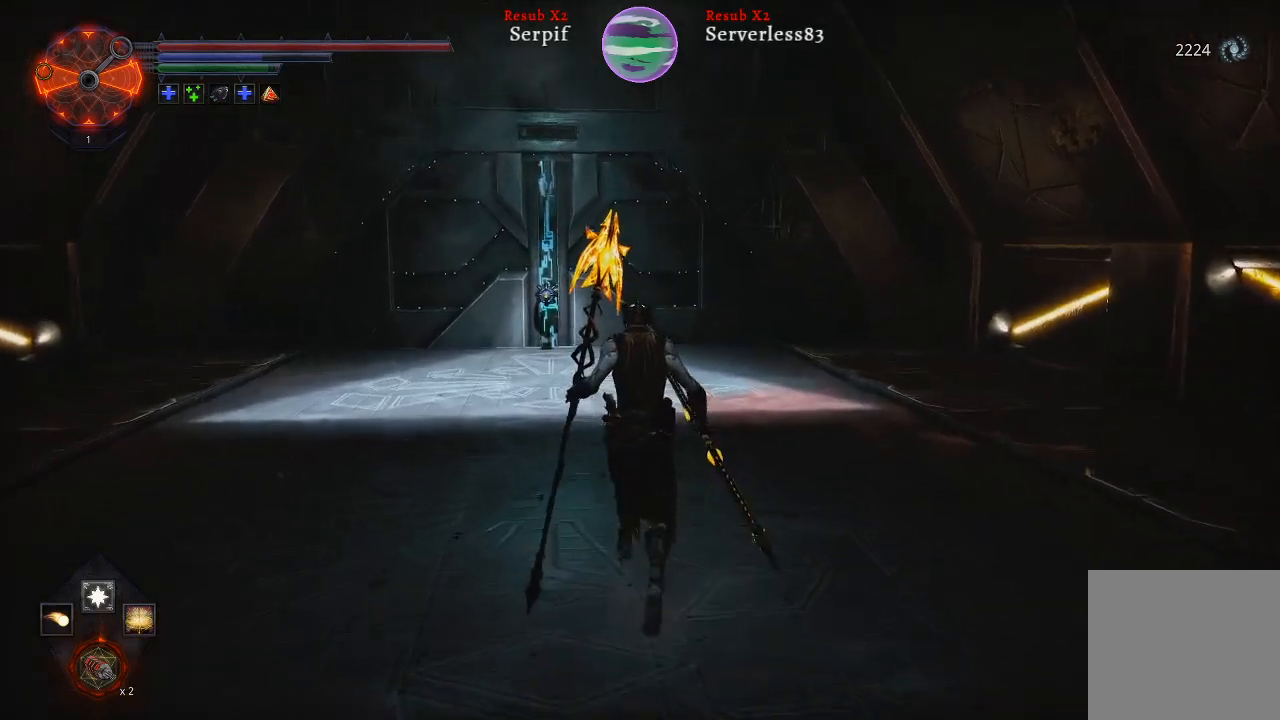
{"buttons": ["L2"], "left_stick": "up", "right_stick": "center", "events": [[150, "right_stick", "left"], [317, "right_stick", "center"]]}
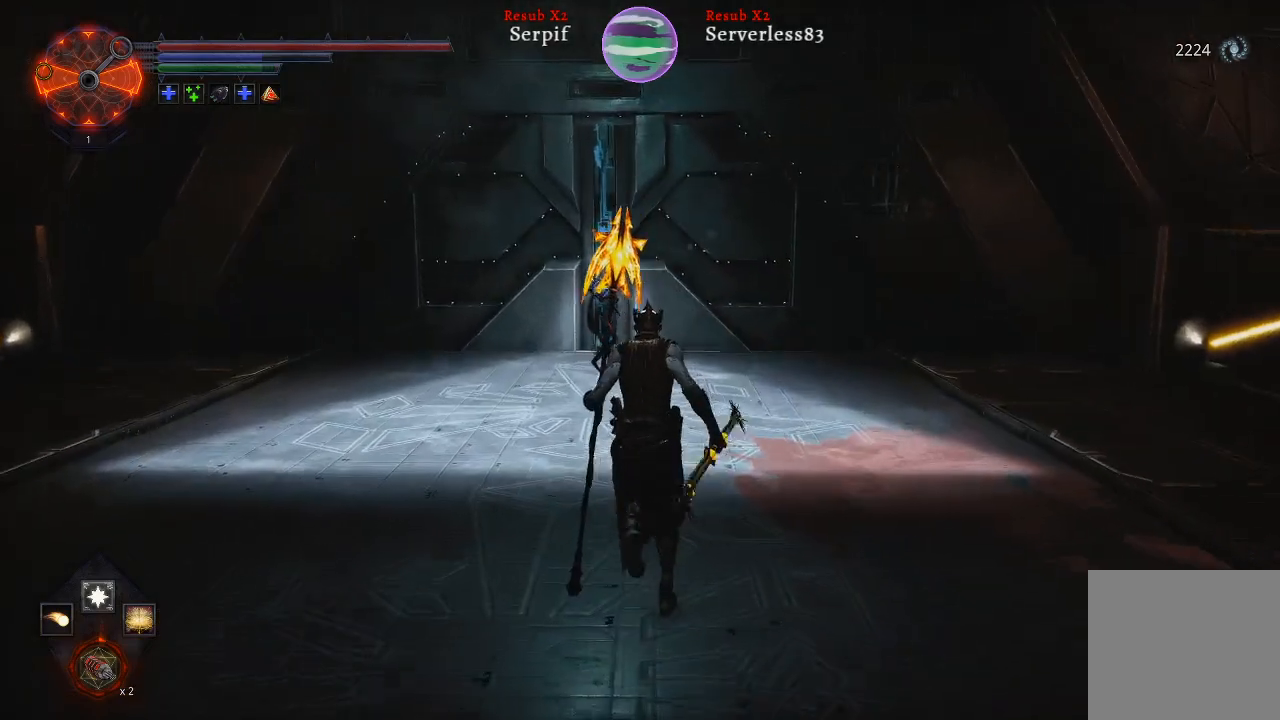
{"buttons": ["L2"], "left_stick": "up", "right_stick": "left", "events": [[300, "right_stick", "left"]]}
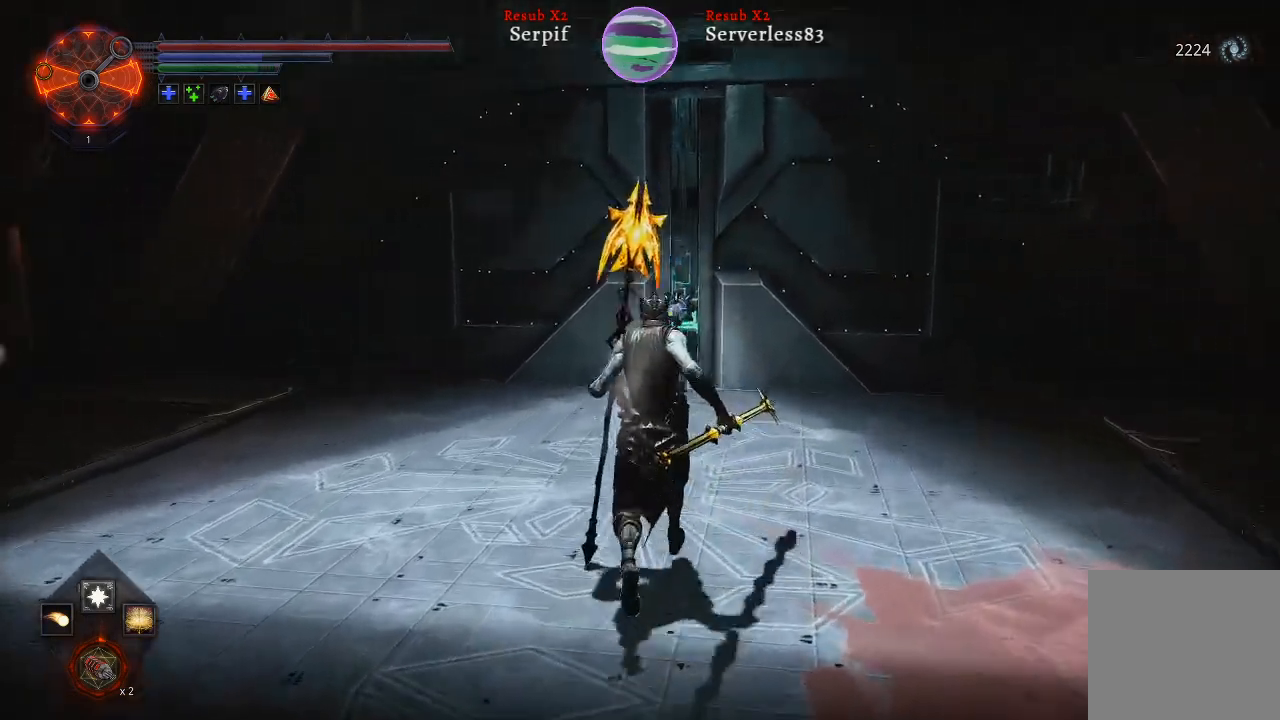
{"buttons": ["L2"], "left_stick": "up", "right_stick": "center", "events": [[50, "right_stick", "center"]]}
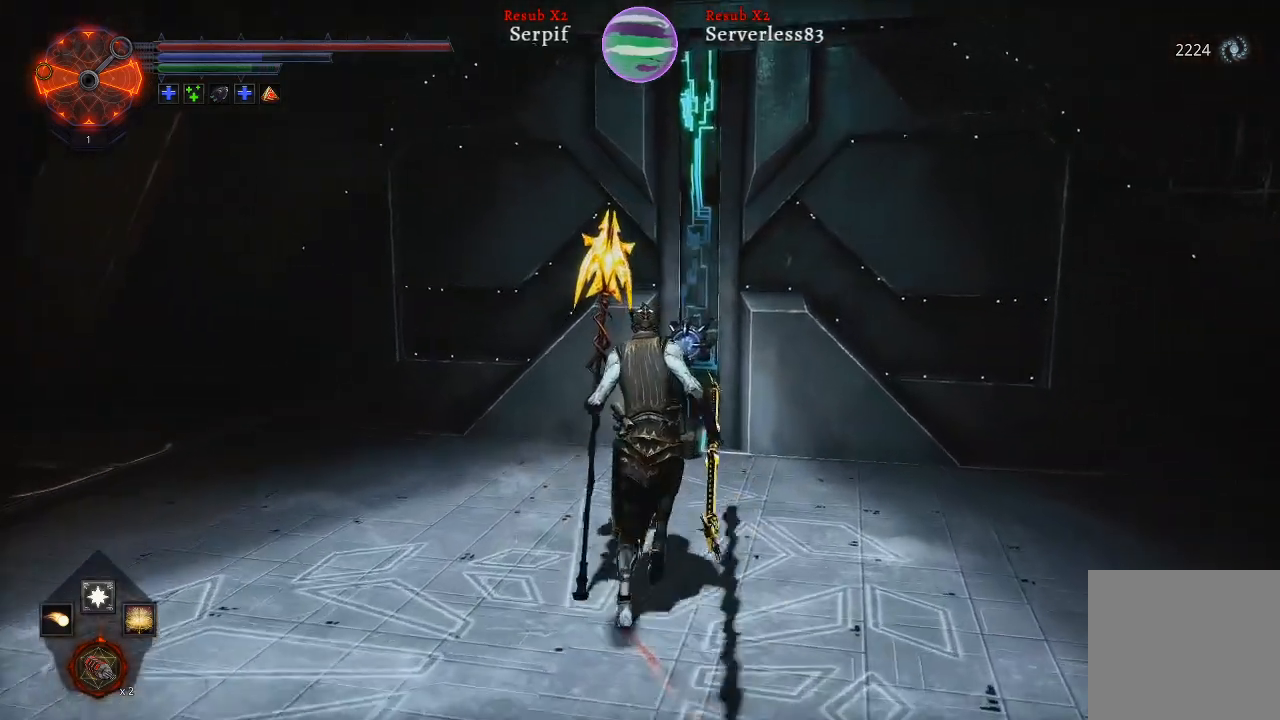
{"buttons": [], "left_stick": "center", "right_stick": "center", "events": [[100, "L2", "up"], [250, "left_stick", "center"], [283, "X", "down"], [367, "X", "up"]]}
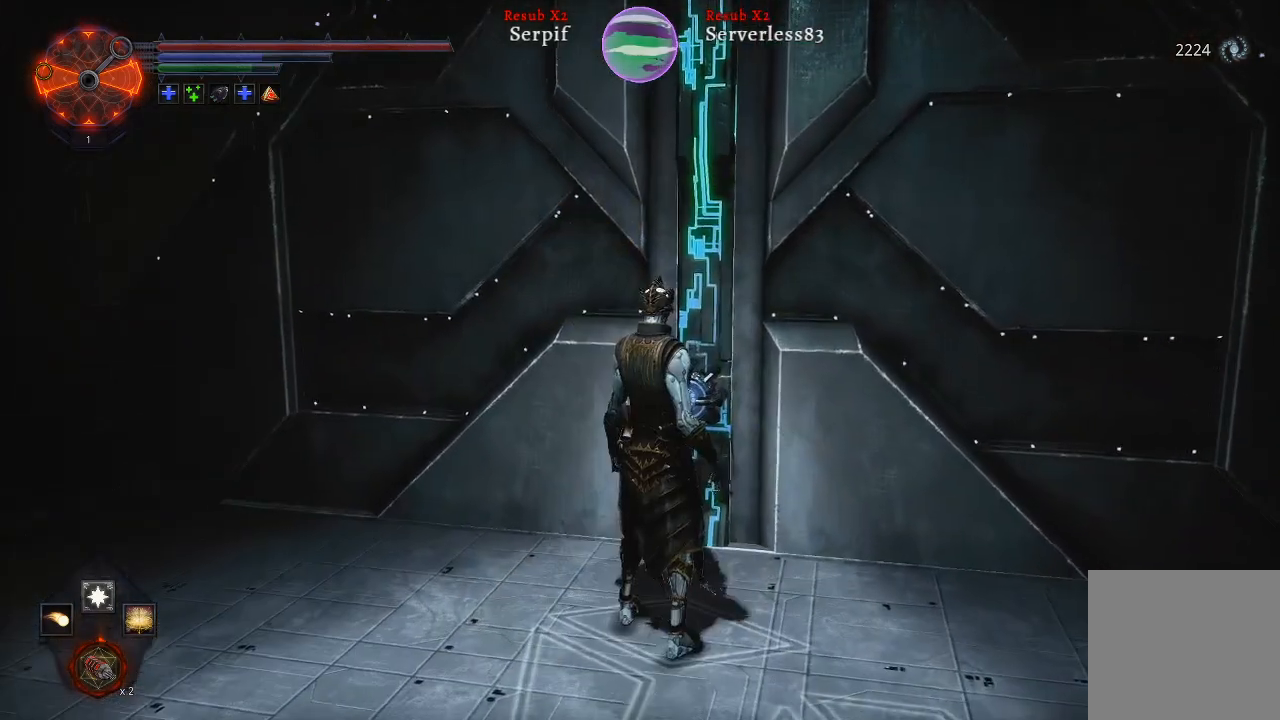
{"buttons": [], "left_stick": "center", "right_stick": "center", "events": []}
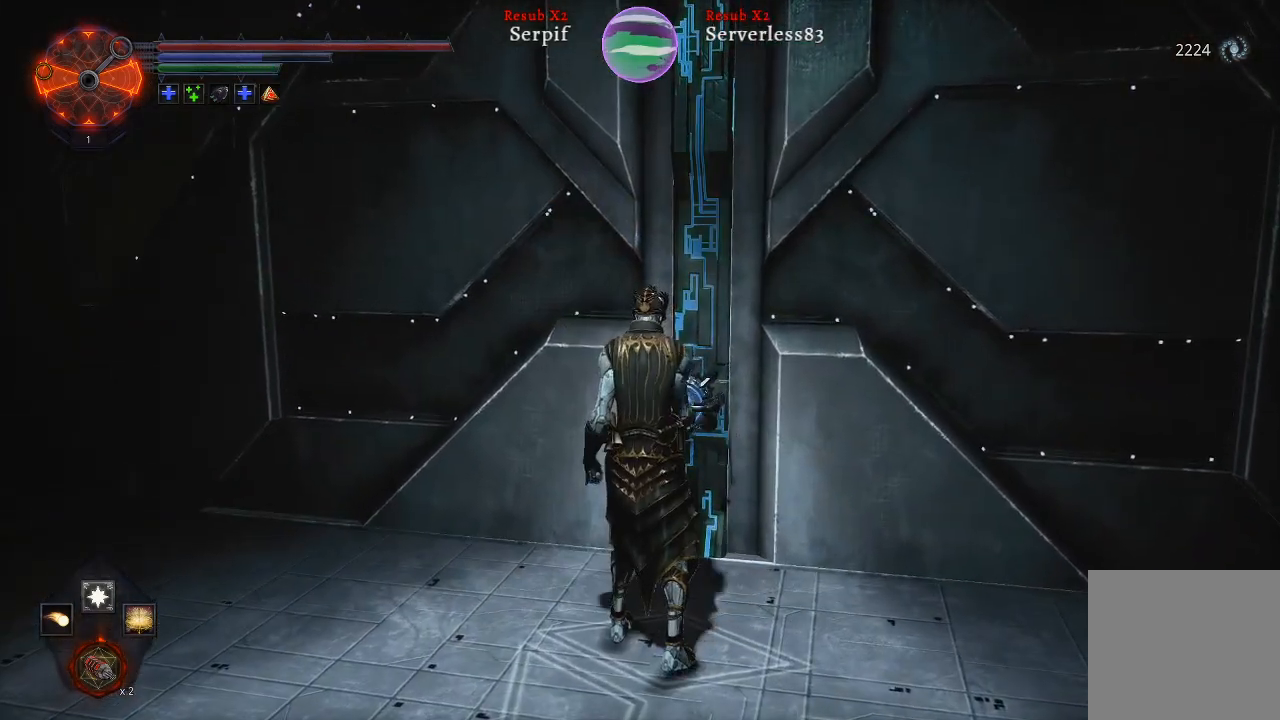
{"buttons": [], "left_stick": "center", "right_stick": "center", "events": []}
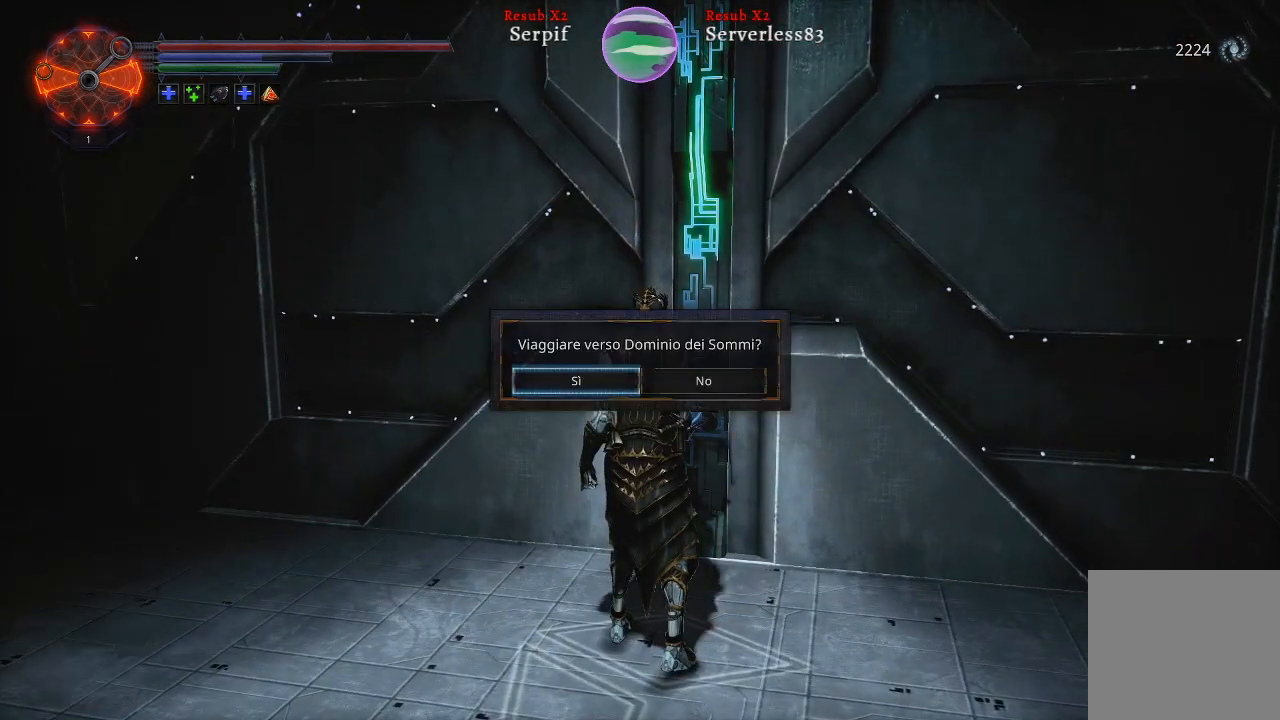
{"buttons": [], "left_stick": "center", "right_stick": "center", "events": []}
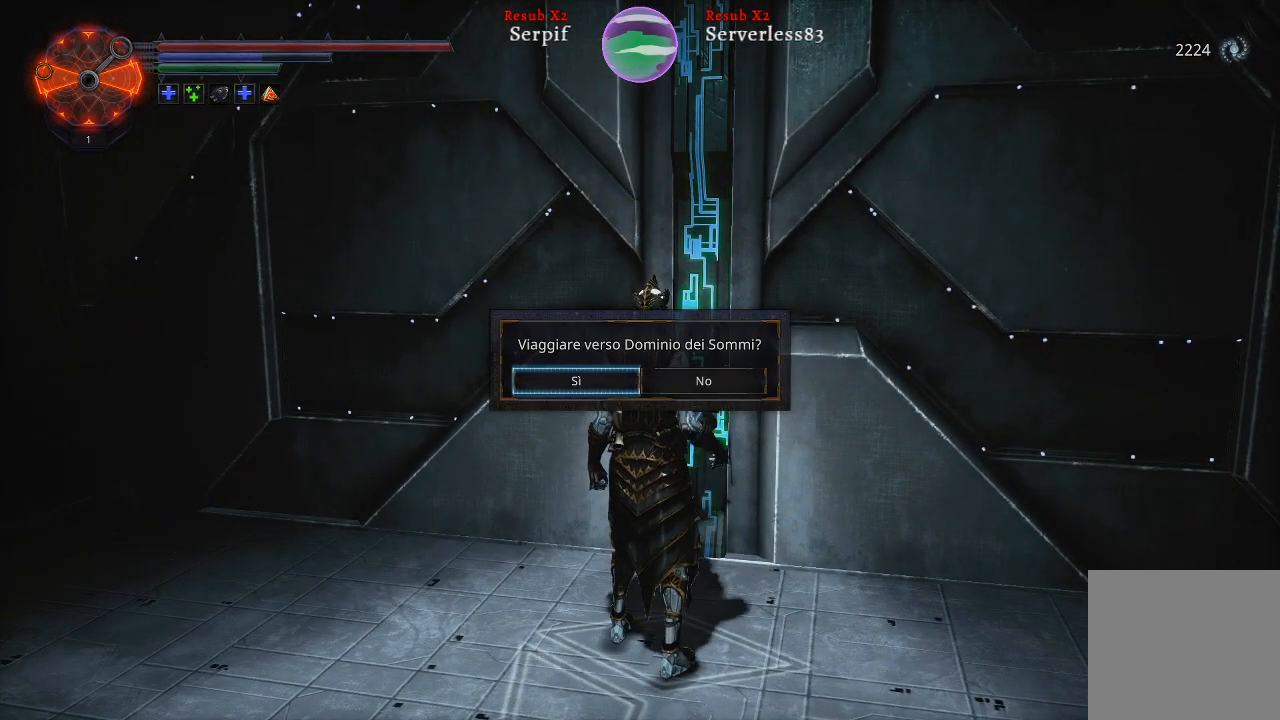
{"buttons": [], "left_stick": "center", "right_stick": "center", "events": []}
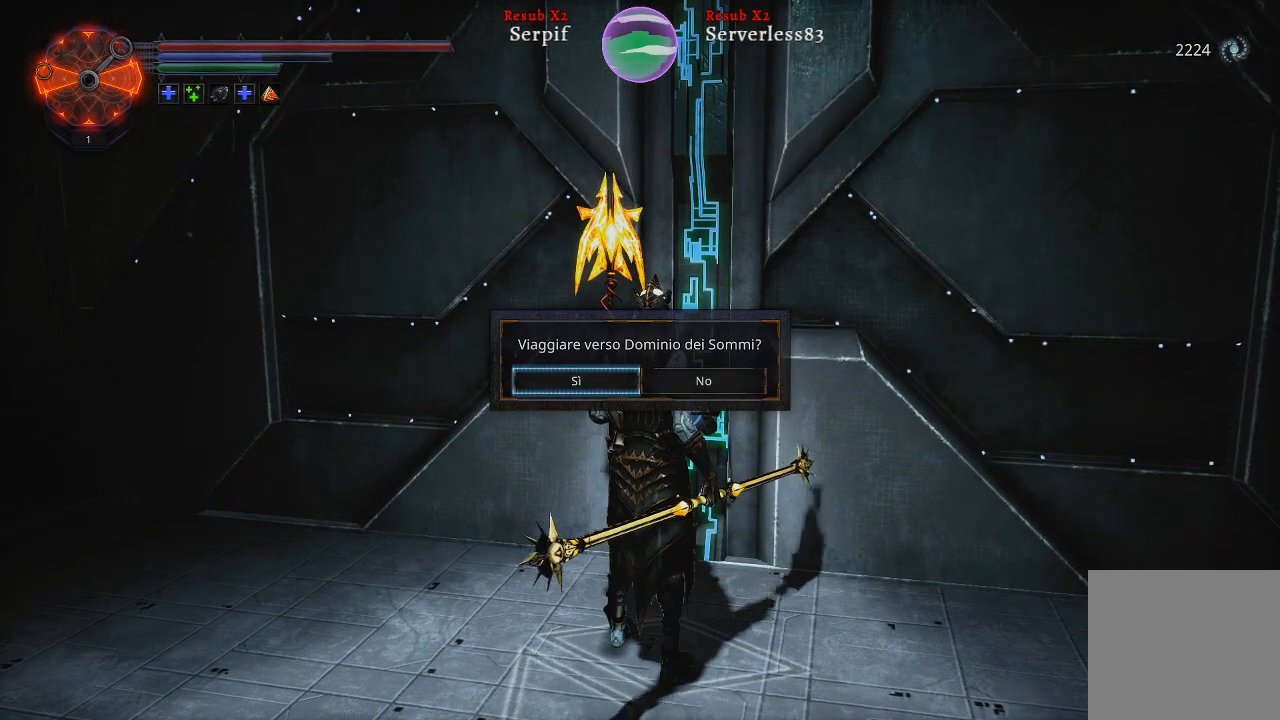
{"buttons": [], "left_stick": "center", "right_stick": "center", "events": [[100, "A", "down"], [200, "A", "up"]]}